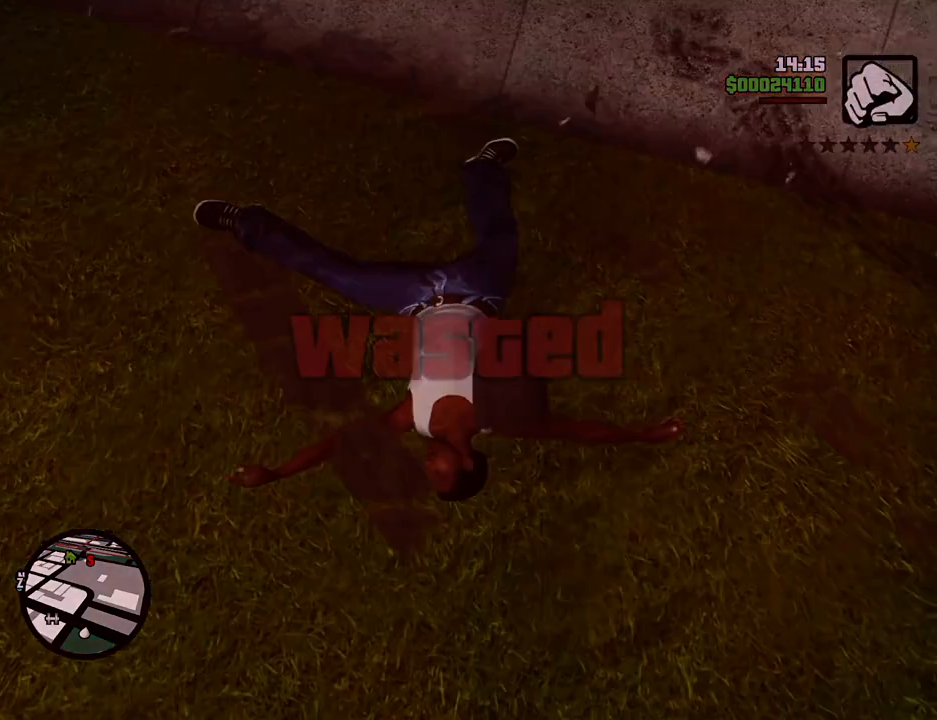
Gameplay with keyboard and mouse; each line is a JSON object with the keys and mouse buttons held at the frame after it. "events" lists presses ("down") and releases ("up") of "1", "2", "3", "4", "5", "6", "a", "alt", "c", "ctrl", "d", "down", "e", "escape", "f", "f1", "f2", "f3", "g", "h", "left", "num2", "q", "r", "right", "s", "shift", "space", "t", "tab", "up", "v", "w", "x", "z", "mouse_left", "mouse_middle", "mouse_right", "mouse_wheel_up" and "mouse_wheel_down" between this image and that frame as [ms after this image, input, new state], when the widget could be followed in between. "mouse_left", "mouse_middle", "mouse_right", "mouse_wheel_up", "mouse_wheel_down" = the "left", "middle", "right", "wheel_up", "wheel_down" buttons of the "mouse" list. No other keys are recorded. Mouse movement is not recorded.
{"keys": [], "mouse": [], "events": []}
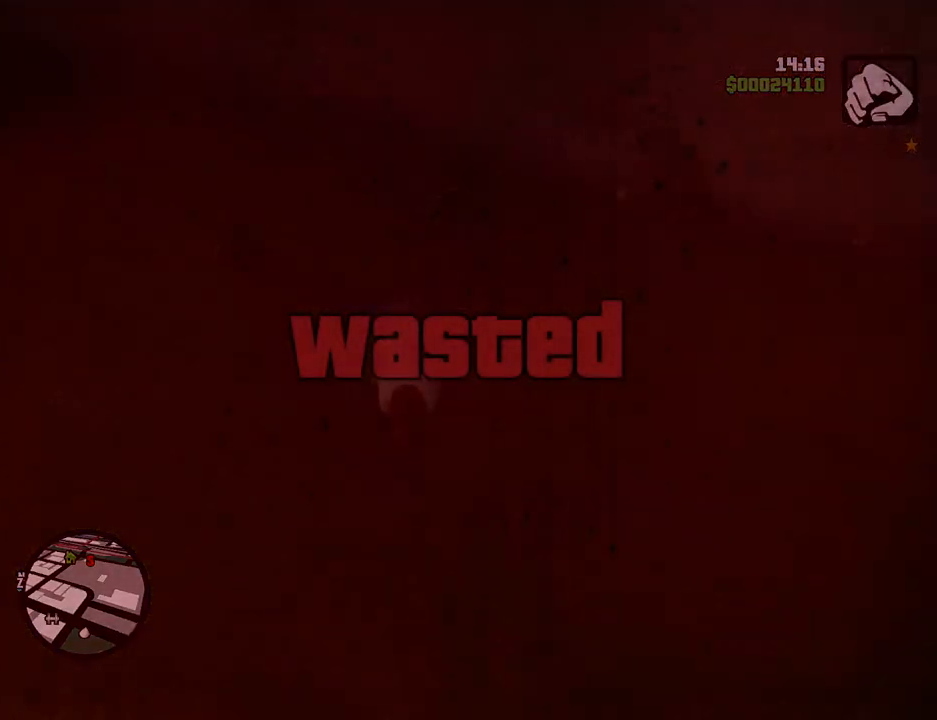
{"keys": [], "mouse": [], "events": []}
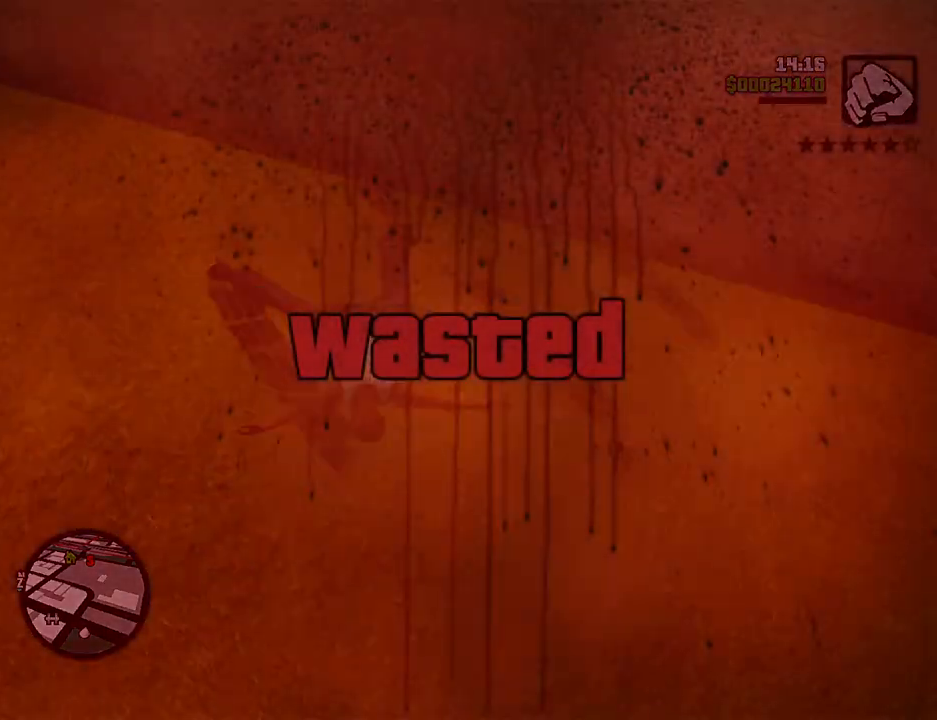
{"keys": ["a", "w"], "mouse": [], "events": [[167, "space", "down"], [167, "w", "down"], [217, "a", "down"], [217, "space", "up"], [301, "a", "up"], [301, "d", "down"], [301, "w", "up"], [401, "d", "up"], [401, "space", "down"], [451, "a", "down"], [451, "w", "down"], [501, "space", "up"]]}
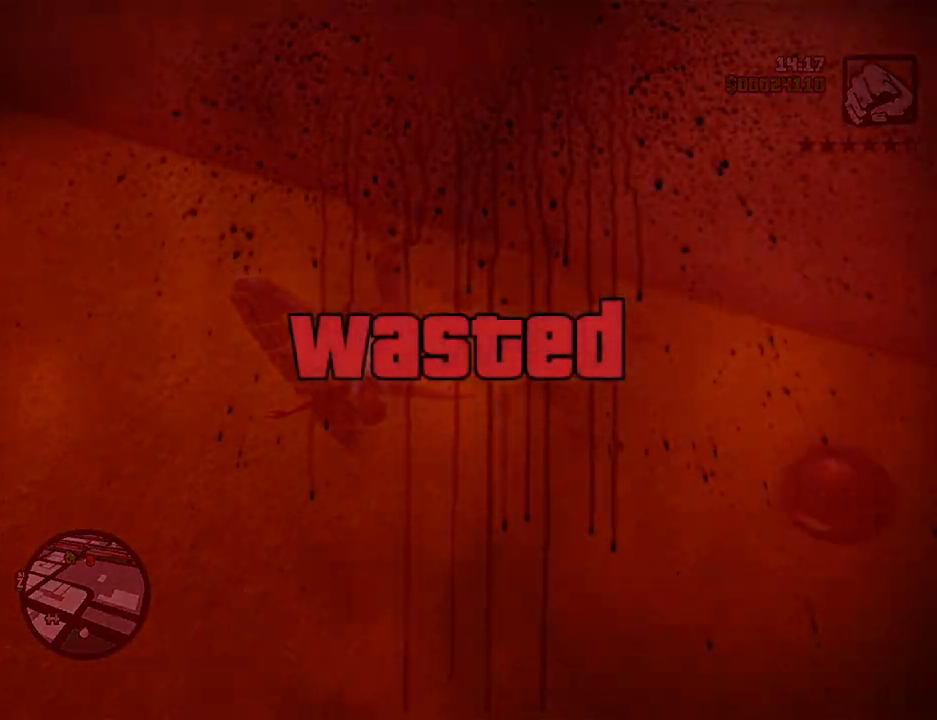
{"keys": [], "mouse": [], "events": [[34, "a", "up"], [34, "w", "up"], [84, "d", "down"], [134, "d", "up"], [134, "space", "down"], [234, "a", "down"], [234, "space", "up"], [234, "w", "down"], [268, "a", "up"], [268, "w", "up"], [318, "d", "down"], [368, "d", "up"], [368, "space", "down"], [468, "a", "down"], [468, "space", "up"], [502, "a", "up"]]}
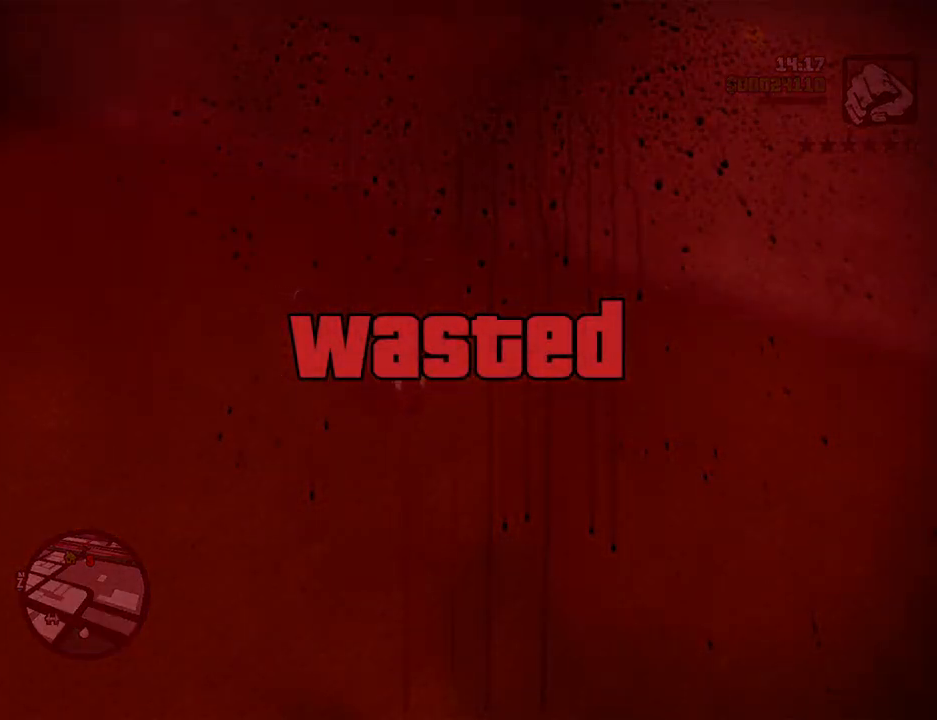
{"keys": ["a", "w"], "mouse": [], "events": [[50, "d", "down"], [100, "d", "up"], [100, "space", "down"], [200, "a", "down"], [200, "space", "up"], [200, "w", "down"], [250, "a", "up"], [250, "w", "up"], [284, "d", "down"], [334, "space", "down"], [384, "d", "up"], [434, "a", "down"], [434, "space", "up"], [434, "w", "down"]]}
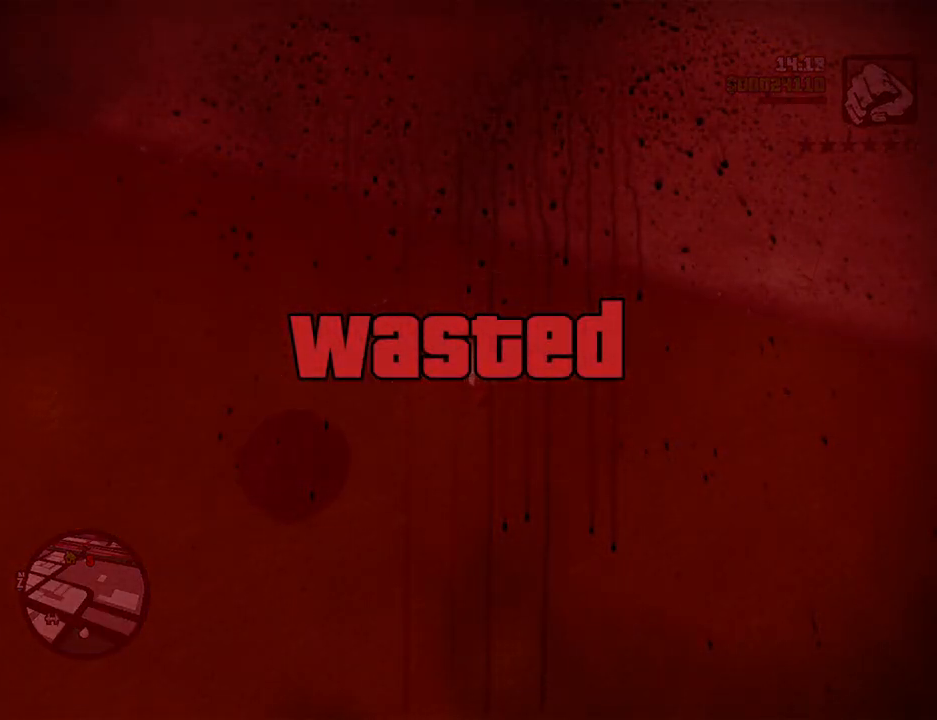
{"keys": [], "mouse": [], "events": [[16, "a", "up"], [16, "d", "down"], [16, "w", "up"], [67, "d", "up"], [67, "space", "down"], [167, "a", "down"], [167, "space", "up"], [217, "w", "down"], [267, "a", "up"], [267, "d", "down"], [267, "w", "up"], [351, "d", "up"], [351, "space", "down"], [401, "space", "up"]]}
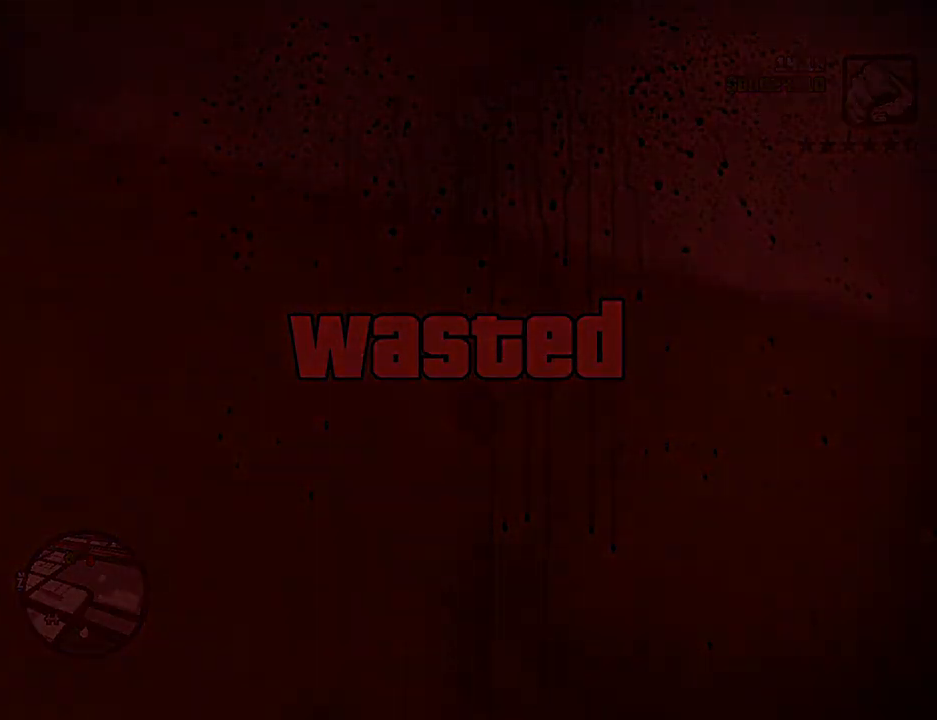
{"keys": ["space", "w"], "mouse": [], "events": [[33, "d", "down"], [33, "space", "down"], [83, "d", "up"], [134, "space", "up"], [134, "w", "down"], [184, "a", "down"], [234, "a", "up"], [234, "w", "up"], [367, "space", "down"], [367, "w", "down"]]}
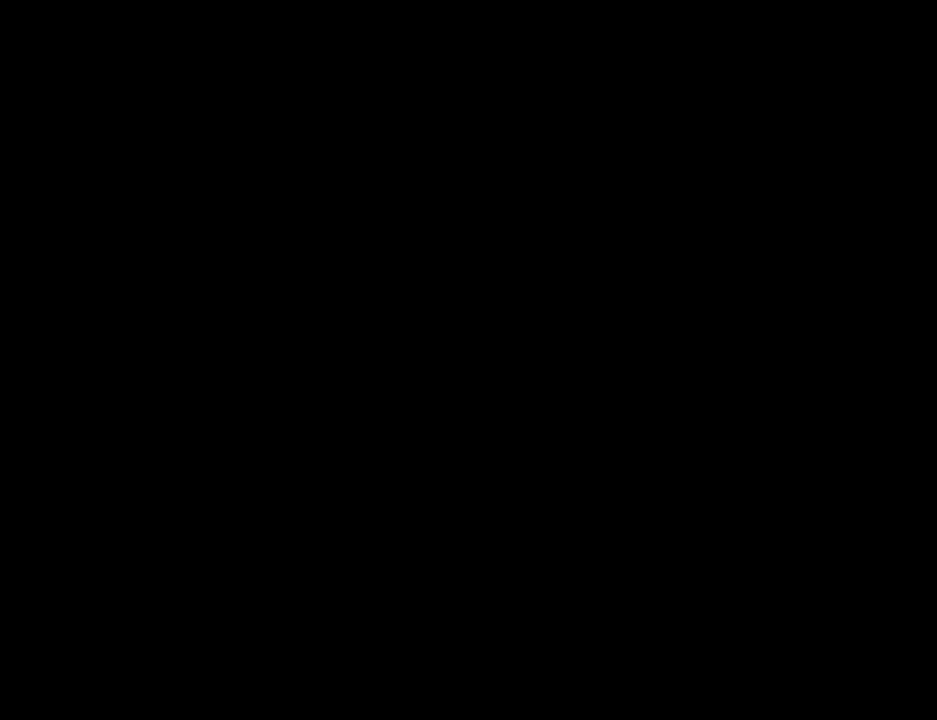
{"keys": ["space", "w"], "mouse": [], "events": []}
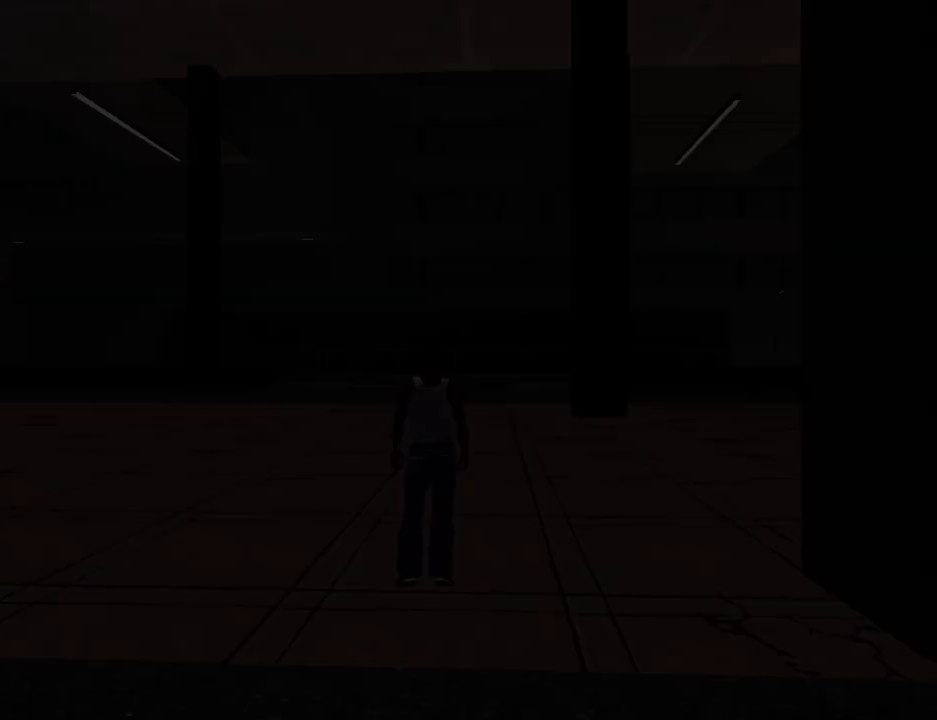
{"keys": ["space", "w"], "mouse": [], "events": []}
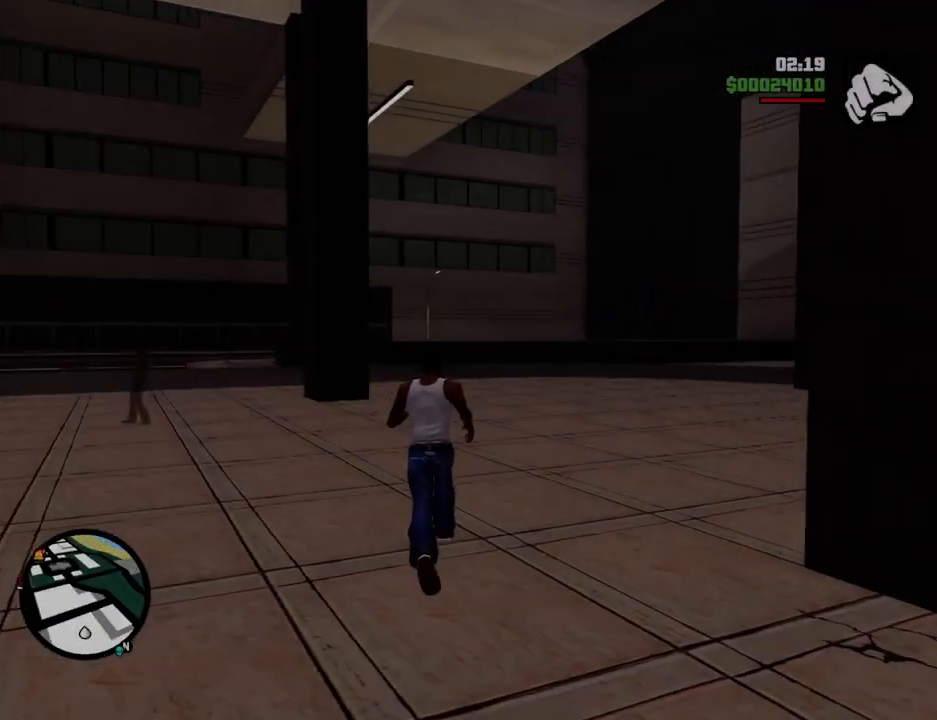
{"keys": ["space", "w"], "mouse": [], "events": [[50, "a", "down"], [250, "a", "up"]]}
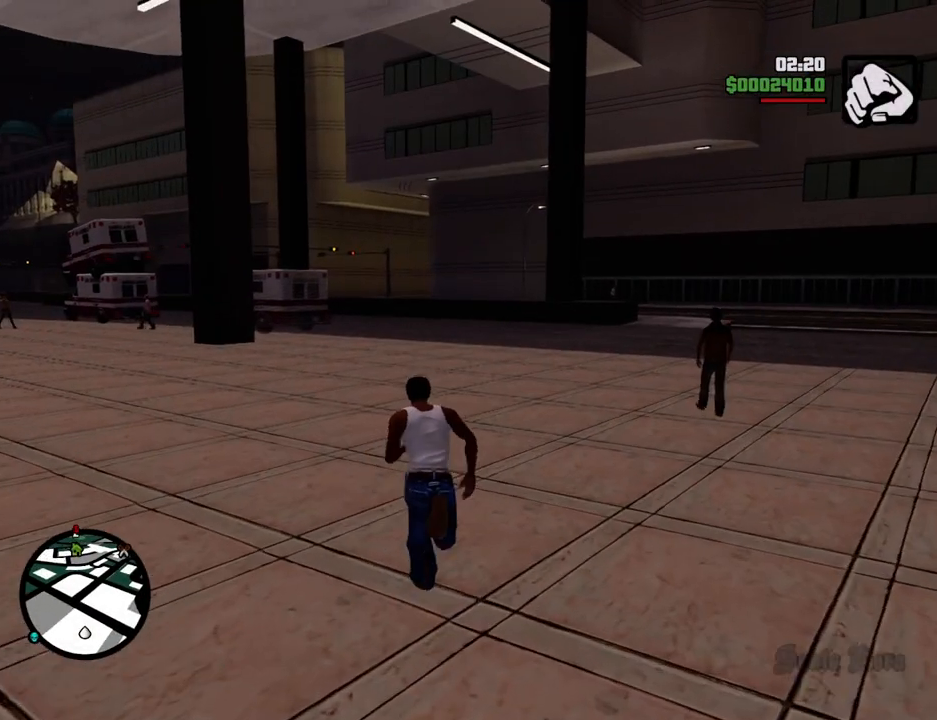
{"keys": ["space", "w"], "mouse": [], "events": []}
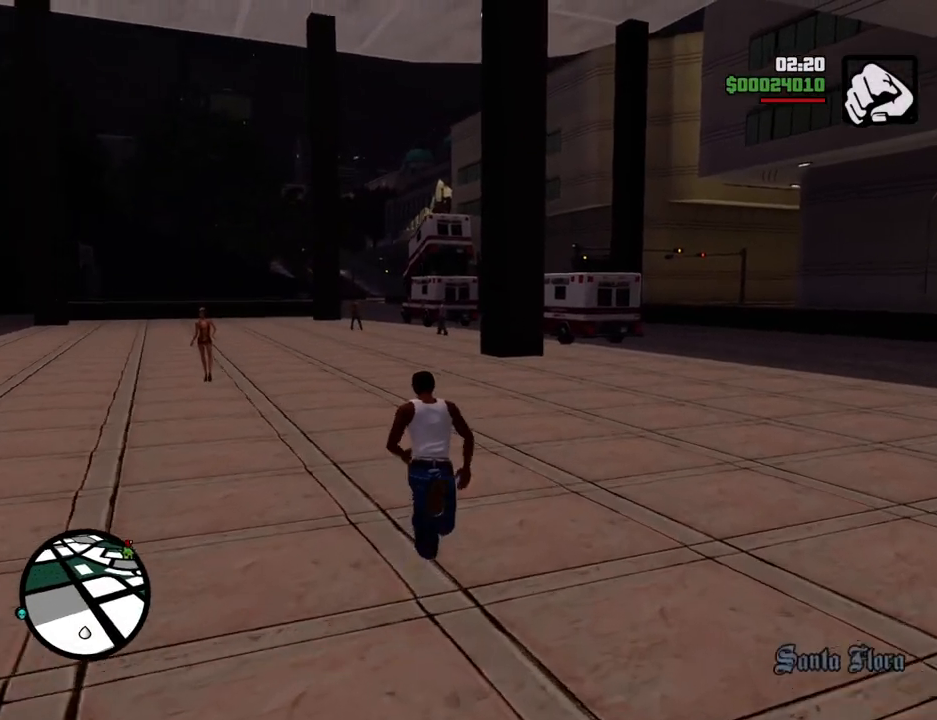
{"keys": ["a", "space", "w"], "mouse": [], "events": [[501, "a", "down"]]}
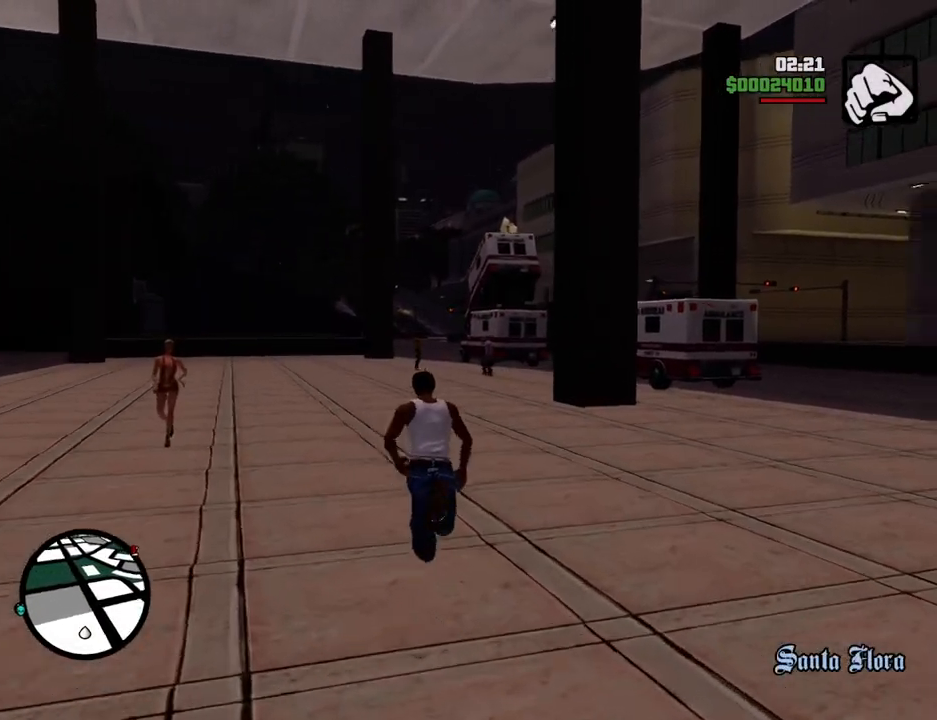
{"keys": ["space", "w"], "mouse": [], "events": [[84, "w", "up"], [234, "w", "down"], [418, "a", "up"]]}
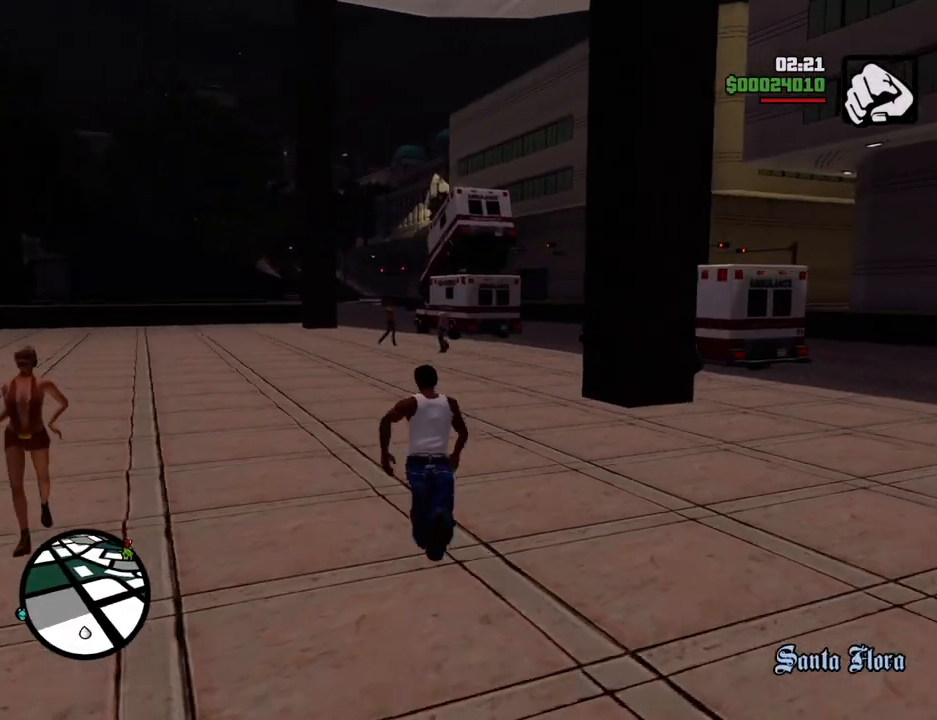
{"keys": ["space", "w"], "mouse": [], "events": []}
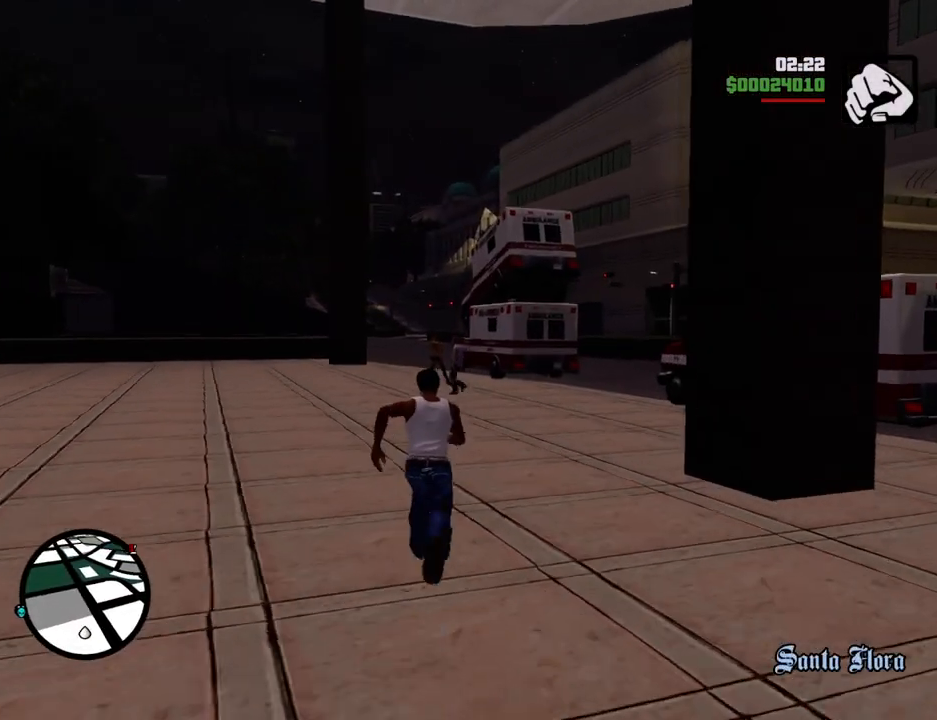
{"keys": ["space", "w"], "mouse": [], "events": []}
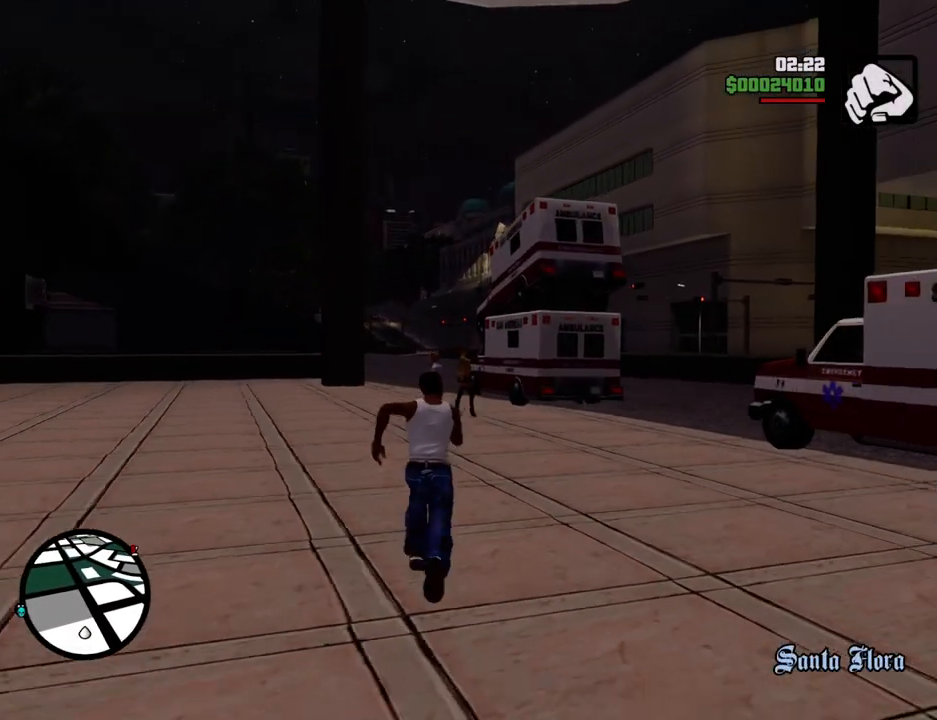
{"keys": ["space", "w"], "mouse": [], "events": []}
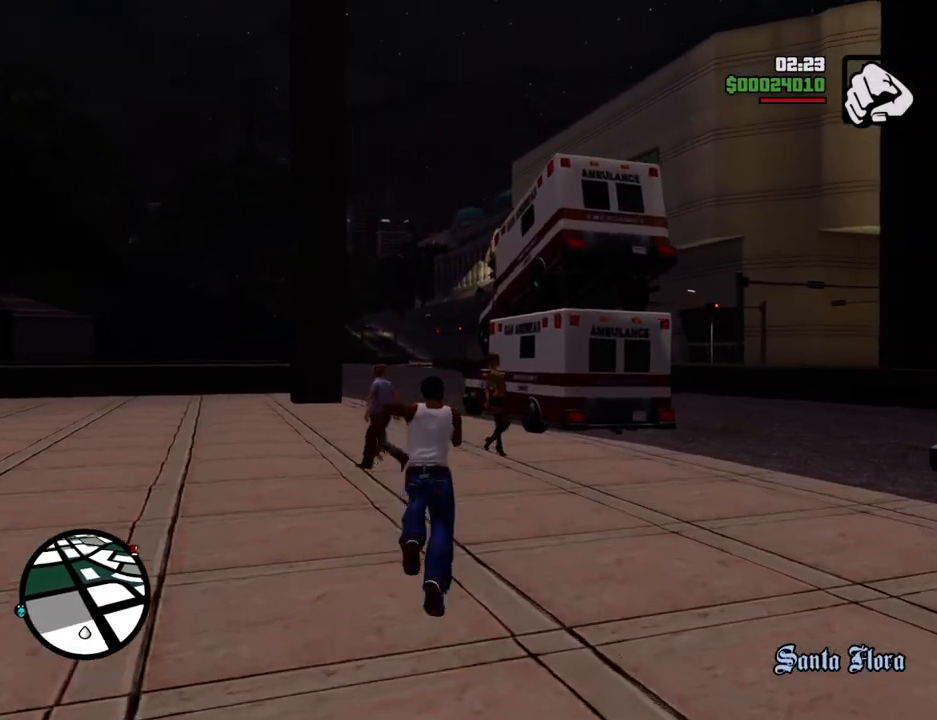
{"keys": ["a", "space", "w"], "mouse": [], "events": [[150, "a", "down"]]}
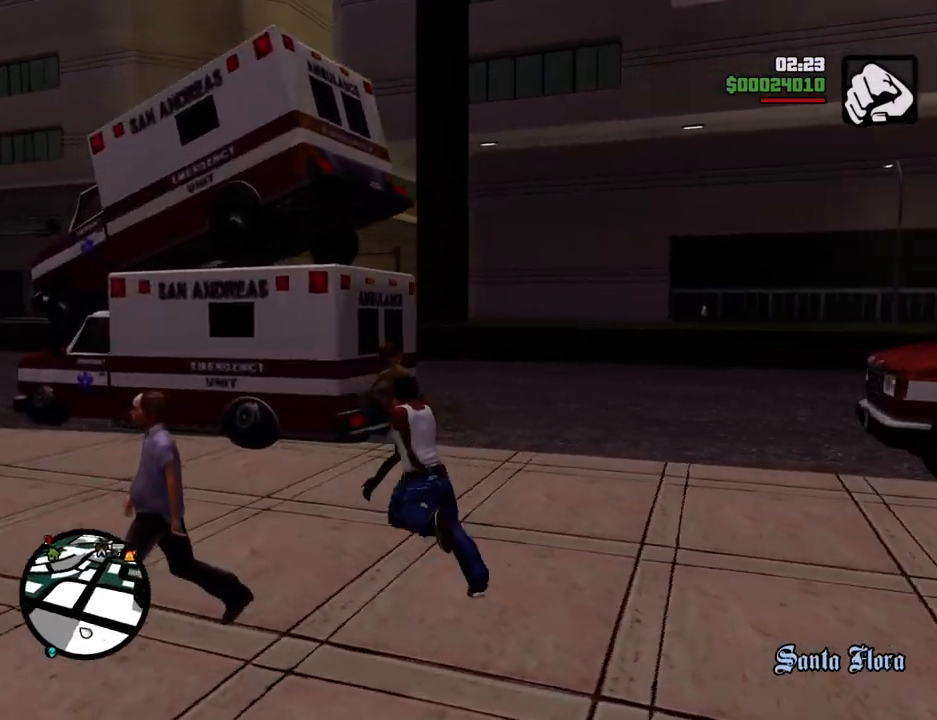
{"keys": ["a", "space", "w"], "mouse": [], "events": []}
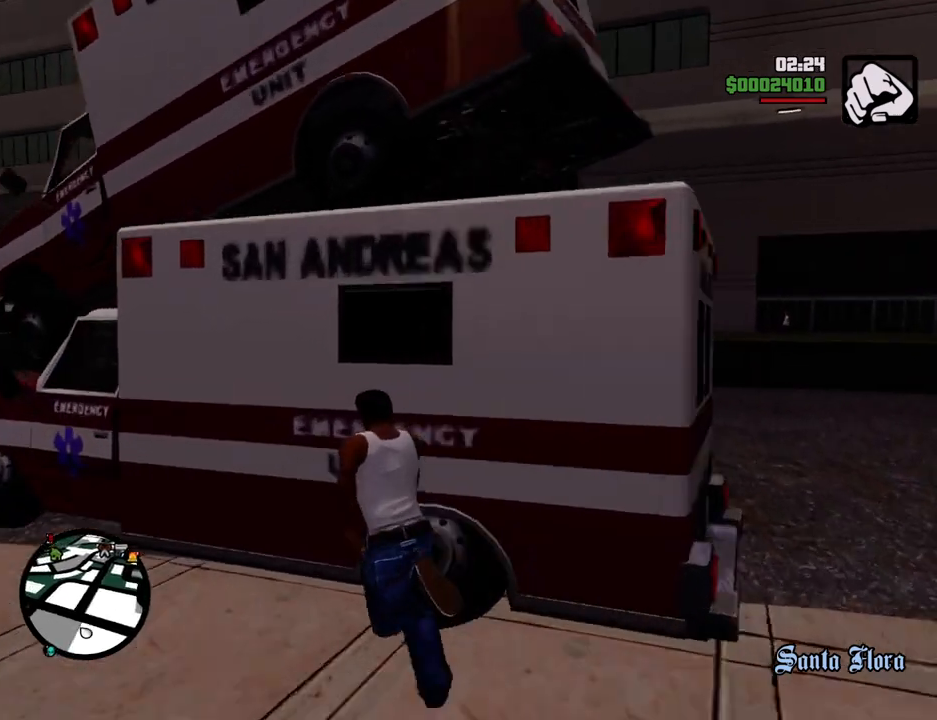
{"keys": [], "mouse": [], "events": [[134, "f", "down"], [184, "space", "up"], [234, "a", "up"], [234, "f", "up"], [234, "w", "up"]]}
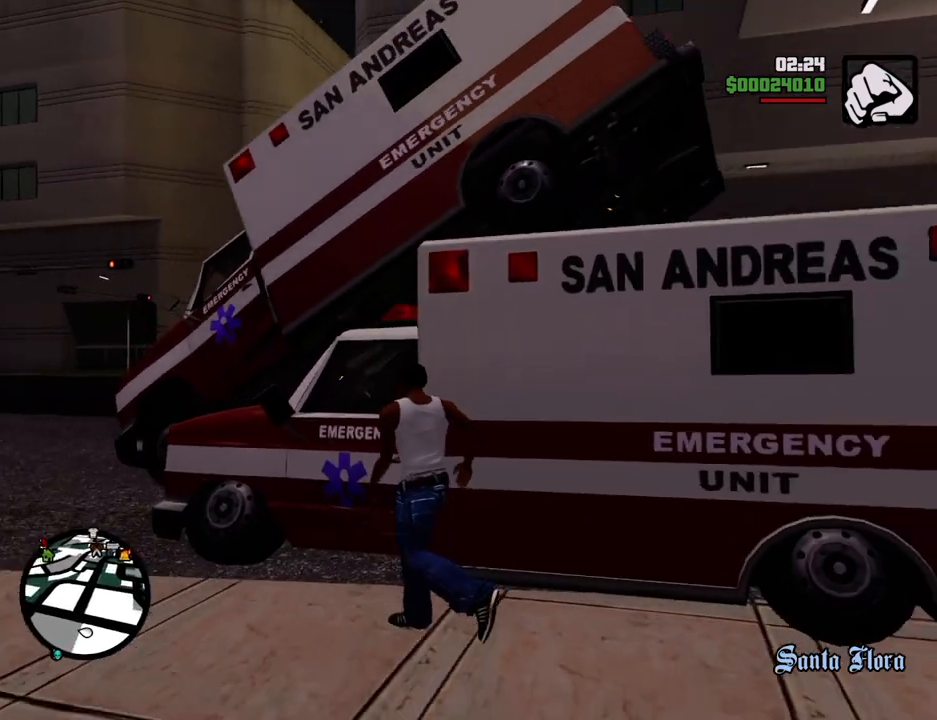
{"keys": [], "mouse": [], "events": []}
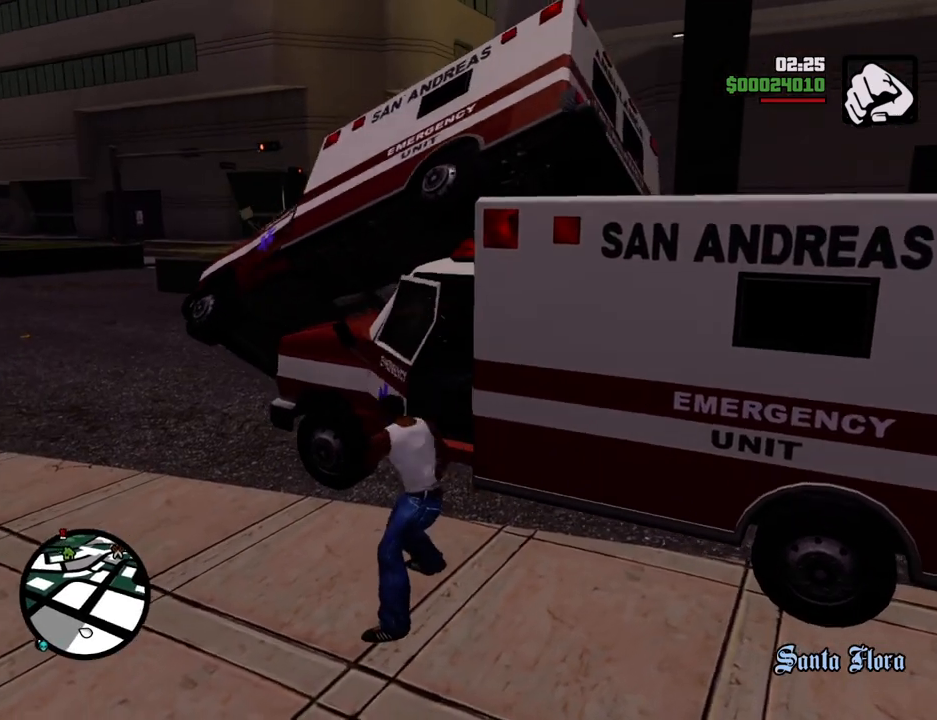
{"keys": [], "mouse": [], "events": []}
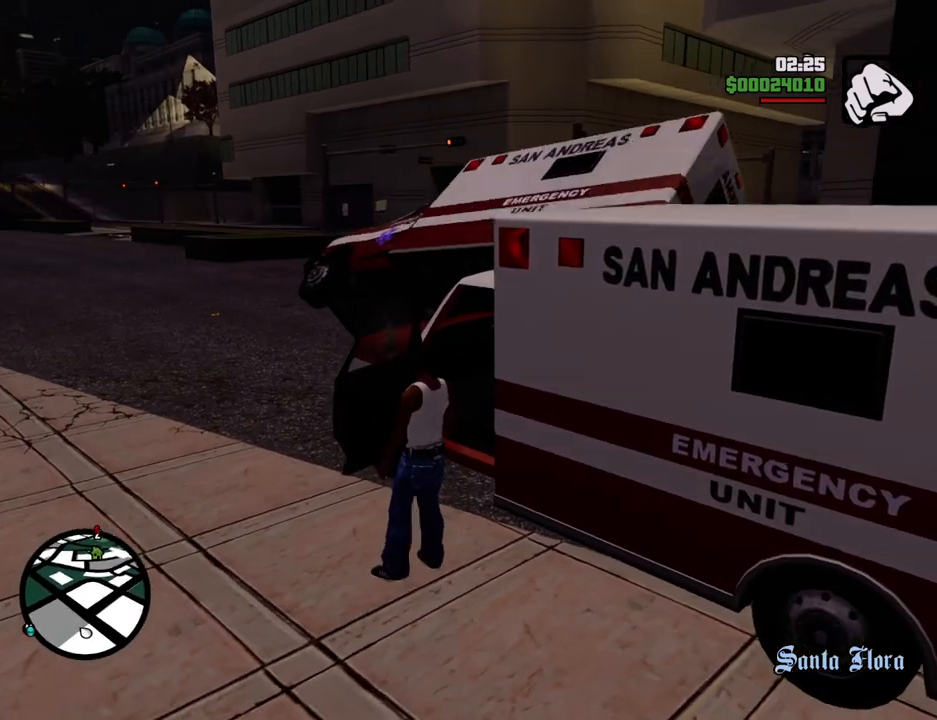
{"keys": ["6", "a", "shift", "w"], "mouse": [], "events": [[417, "a", "down"], [417, "shift", "down"], [417, "w", "down"], [468, "6", "down"]]}
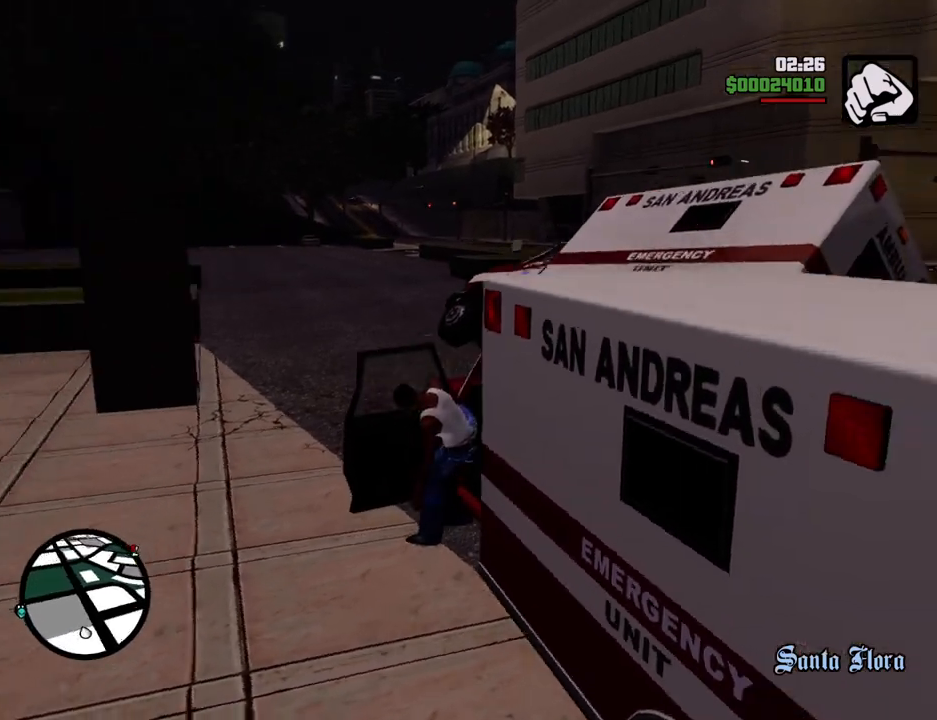
{"keys": ["6", "a", "shift", "w"], "mouse": [], "events": []}
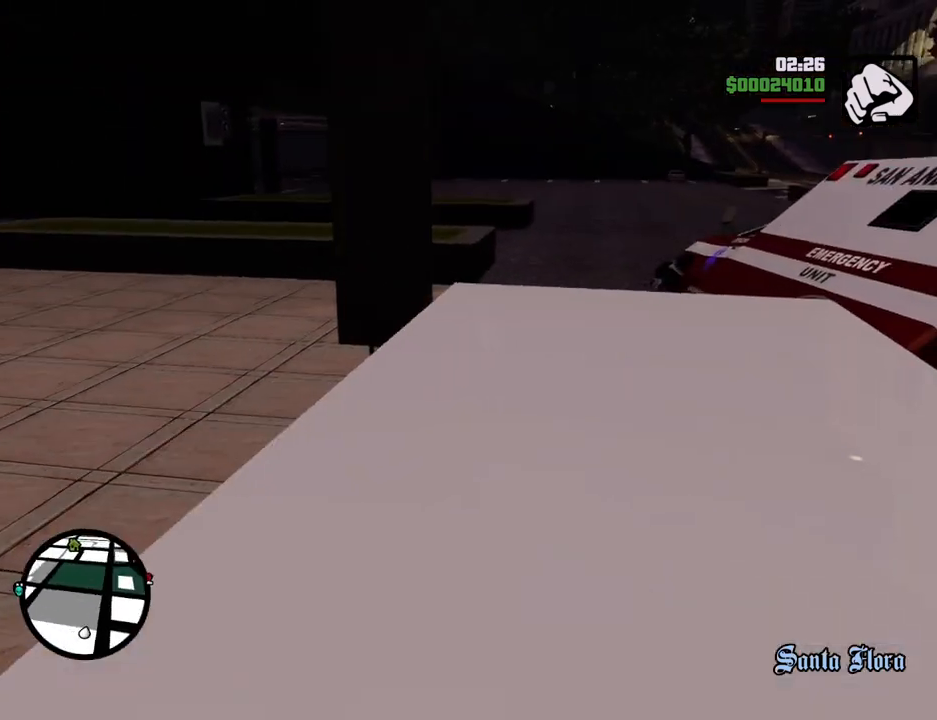
{"keys": ["6", "a", "shift", "w"], "mouse": [], "events": []}
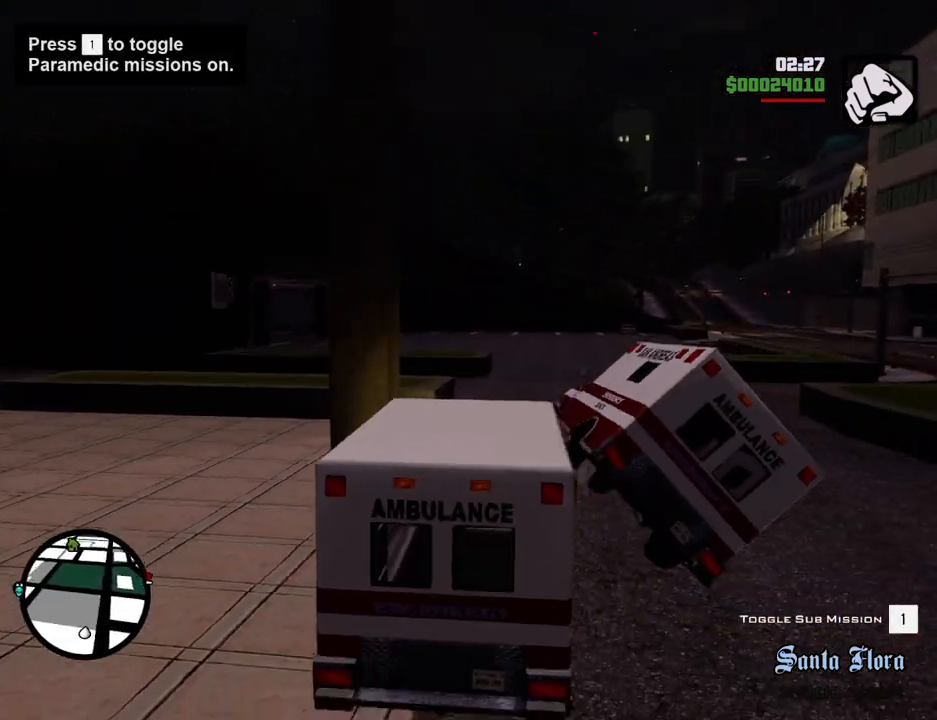
{"keys": ["6", "w"], "mouse": [], "events": [[50, "shift", "up"], [100, "a", "up"], [200, "d", "down"], [334, "d", "up"]]}
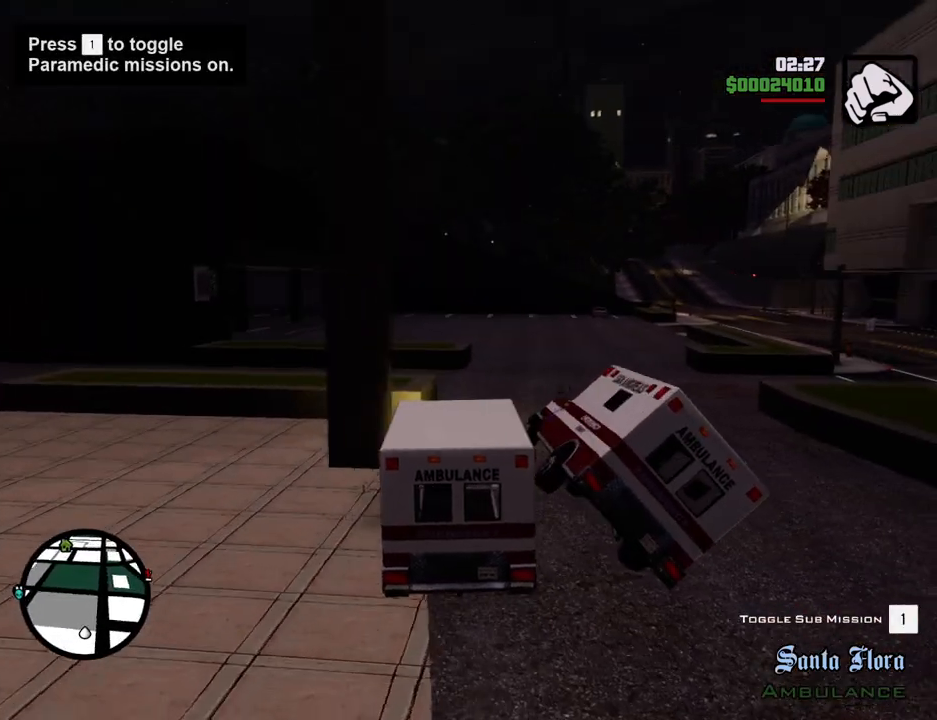
{"keys": ["w"], "mouse": [], "events": [[16, "6", "up"], [117, "d", "down"], [434, "d", "up"]]}
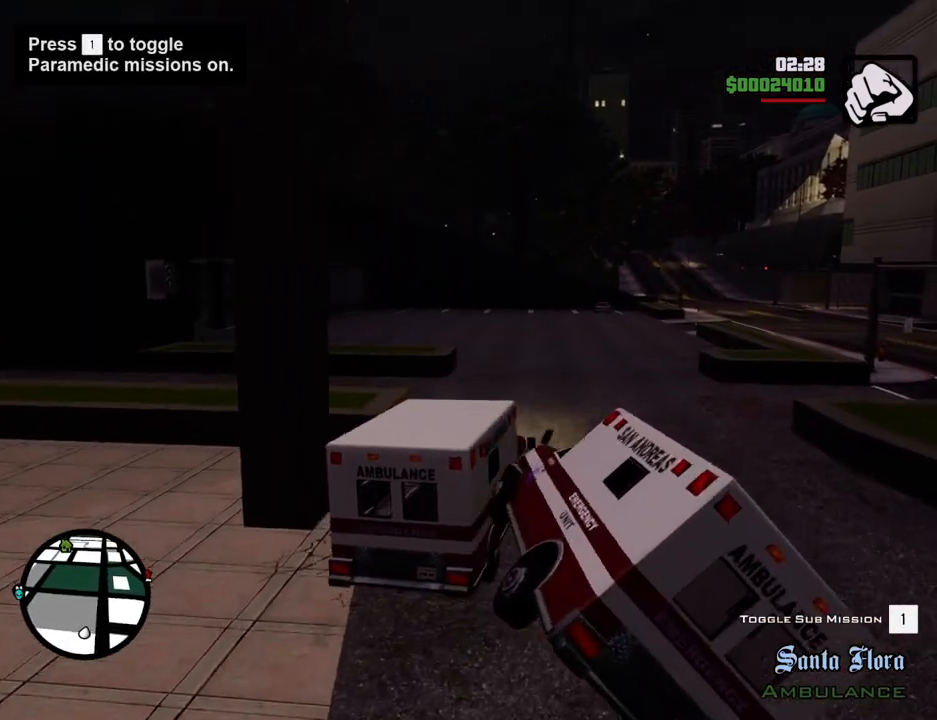
{"keys": ["w"], "mouse": [], "events": []}
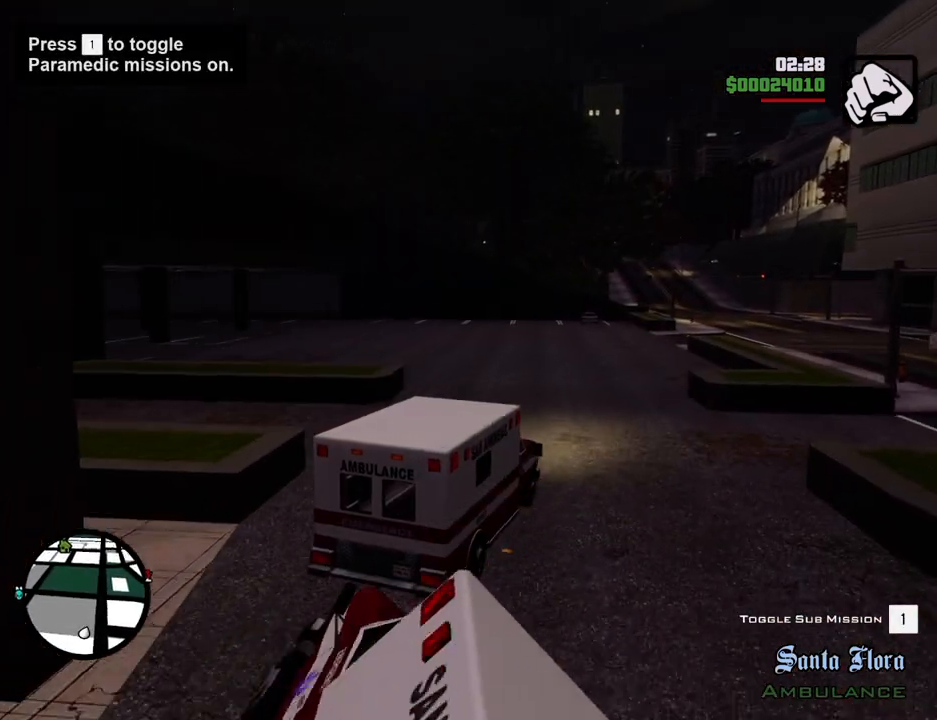
{"keys": ["w"], "mouse": [], "events": [[184, "a", "down"], [234, "a", "up"]]}
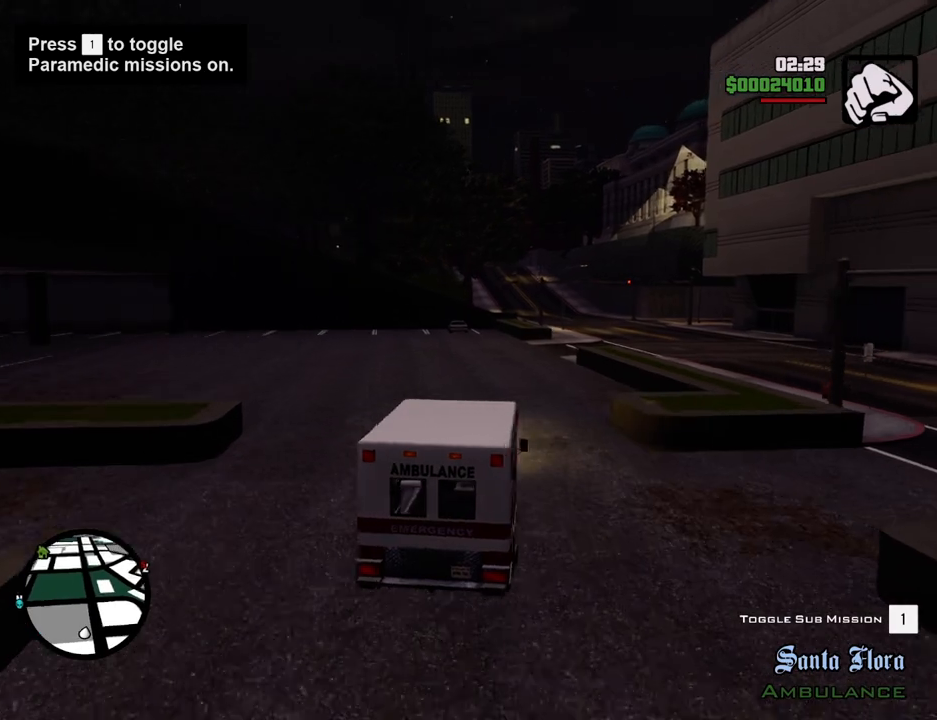
{"keys": ["w"], "mouse": [], "events": []}
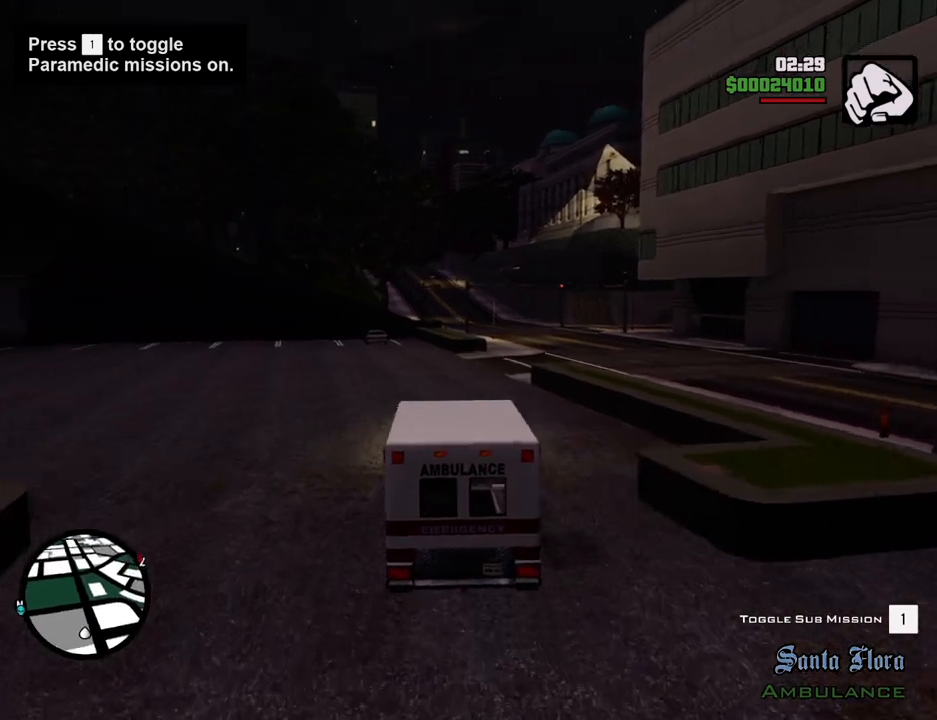
{"keys": ["w"], "mouse": [], "events": [[351, "d", "down"], [451, "d", "up"]]}